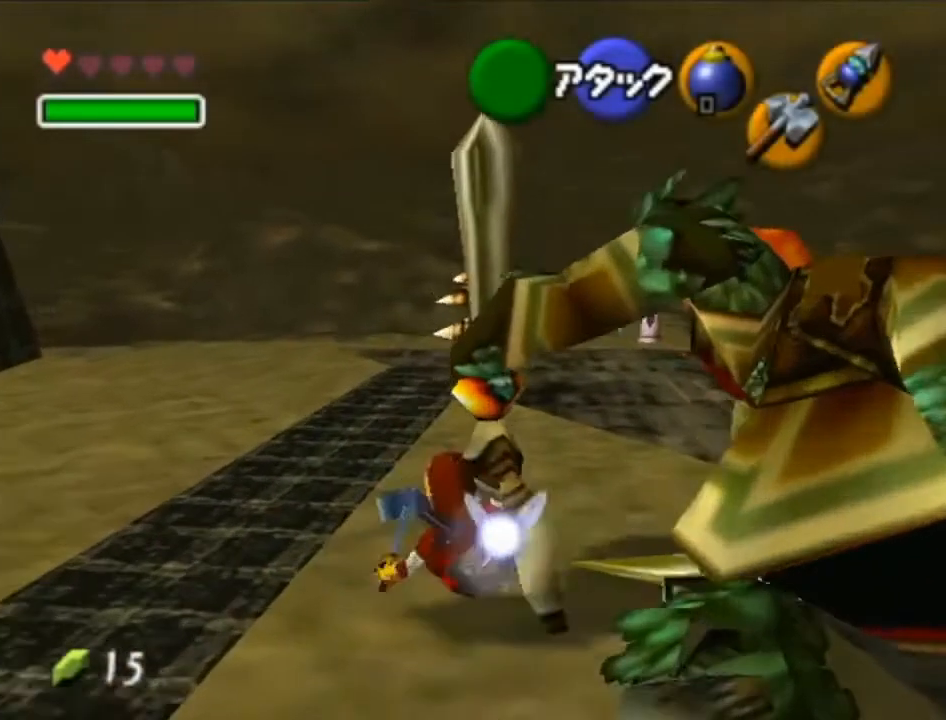
Gameplay with a controller (Nintendo layout); each line is a JSON object with the inputs held at the frame after it. "events" lists button and stick changes between this image and that frame as [ms after this image, input, new state], when the widget could be followed in between. Not read: L3 R3.
{"buttons": [], "left_stick": "up", "right_stick": "center", "events": [[317, "A", "down"], [500, "A", "up"]]}
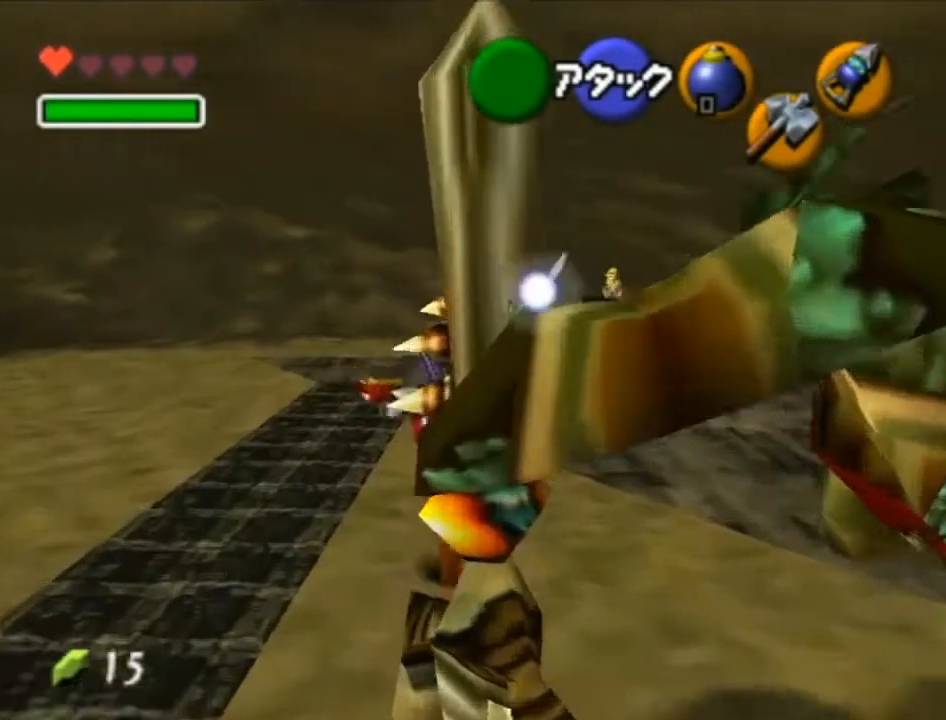
{"buttons": [], "left_stick": "up", "right_stick": "center", "events": []}
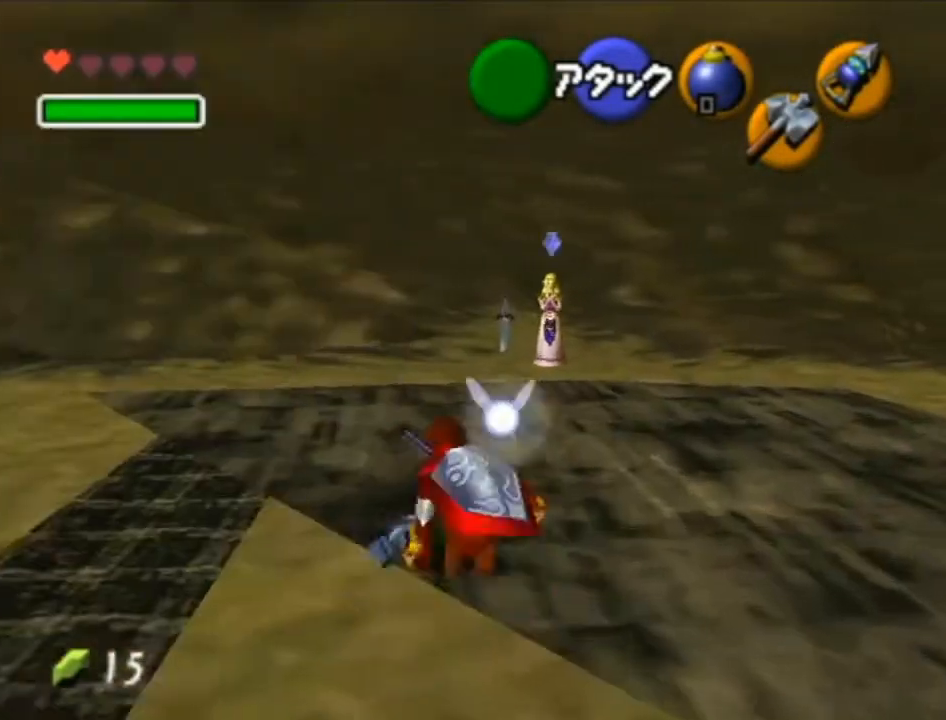
{"buttons": [], "left_stick": "up", "right_stick": "center", "events": [[100, "A", "down"], [200, "A", "up"]]}
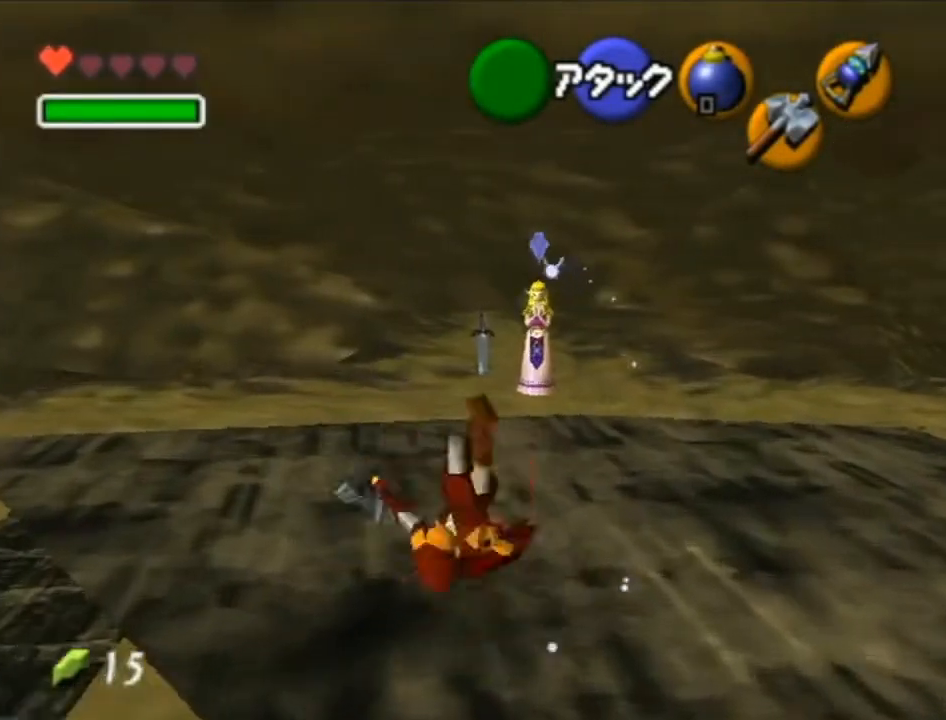
{"buttons": [], "left_stick": "up", "right_stick": "center", "events": []}
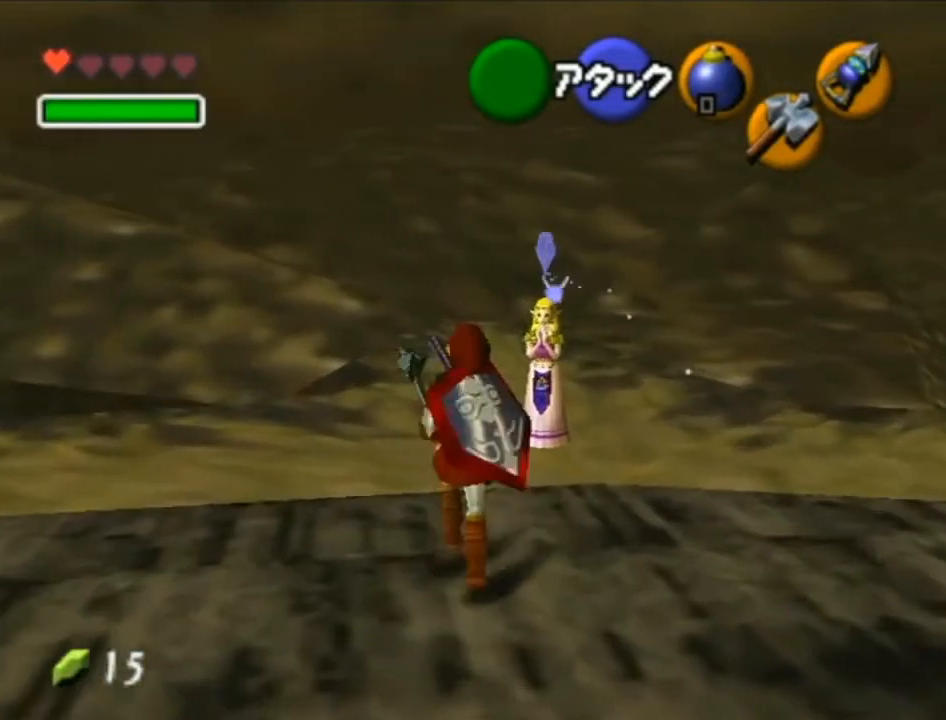
{"buttons": [], "left_stick": "up", "right_stick": "center", "events": [[33, "A", "down"], [100, "A", "up"]]}
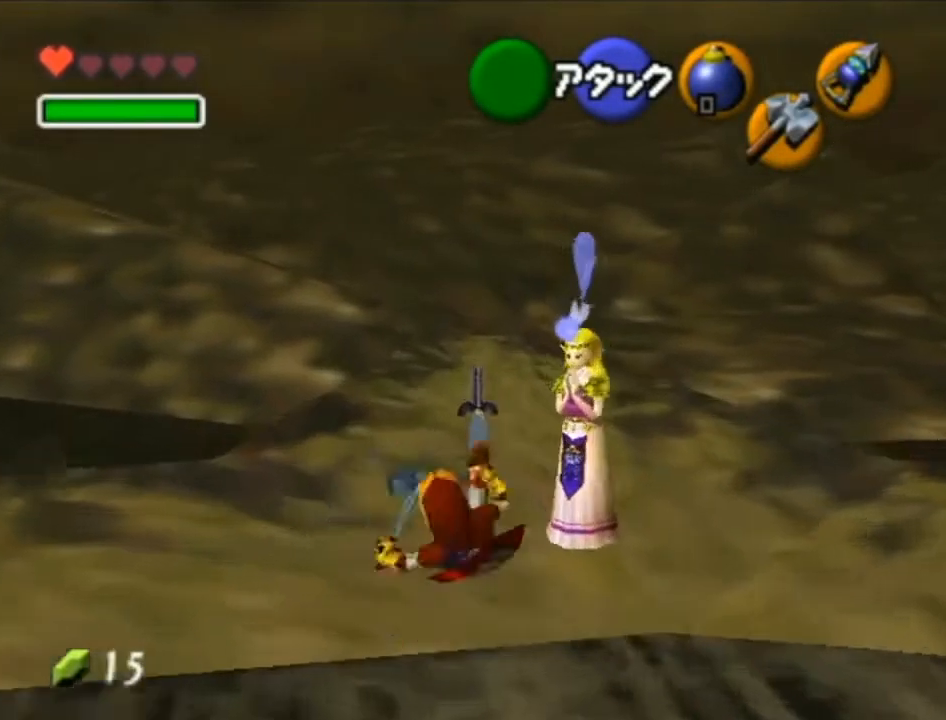
{"buttons": [], "left_stick": "center", "right_stick": "center", "events": [[250, "left_stick", "center"]]}
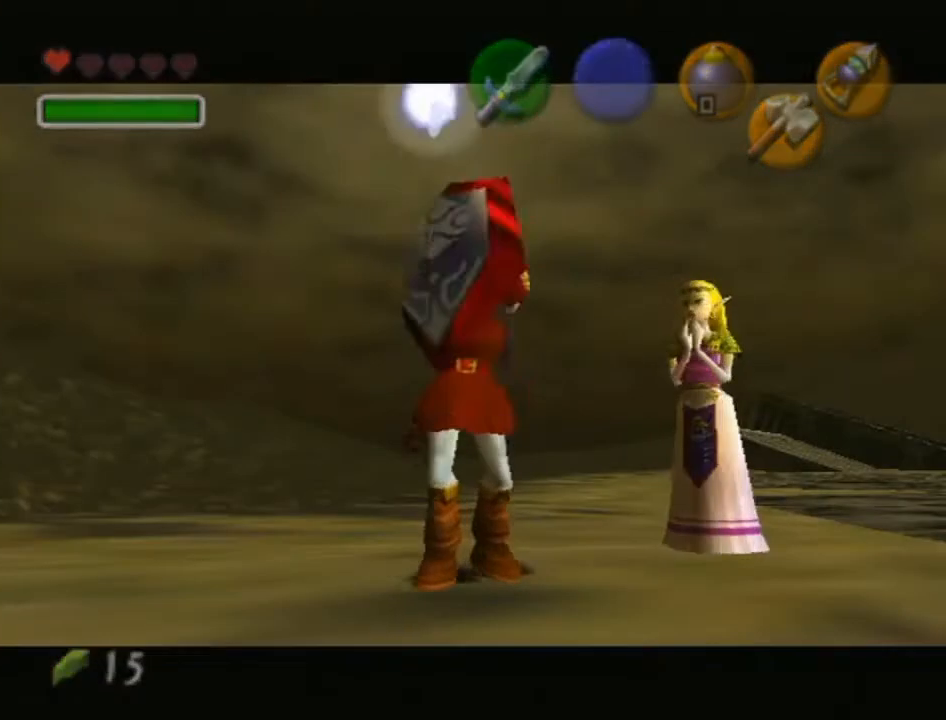
{"buttons": [], "left_stick": "center", "right_stick": "center", "events": []}
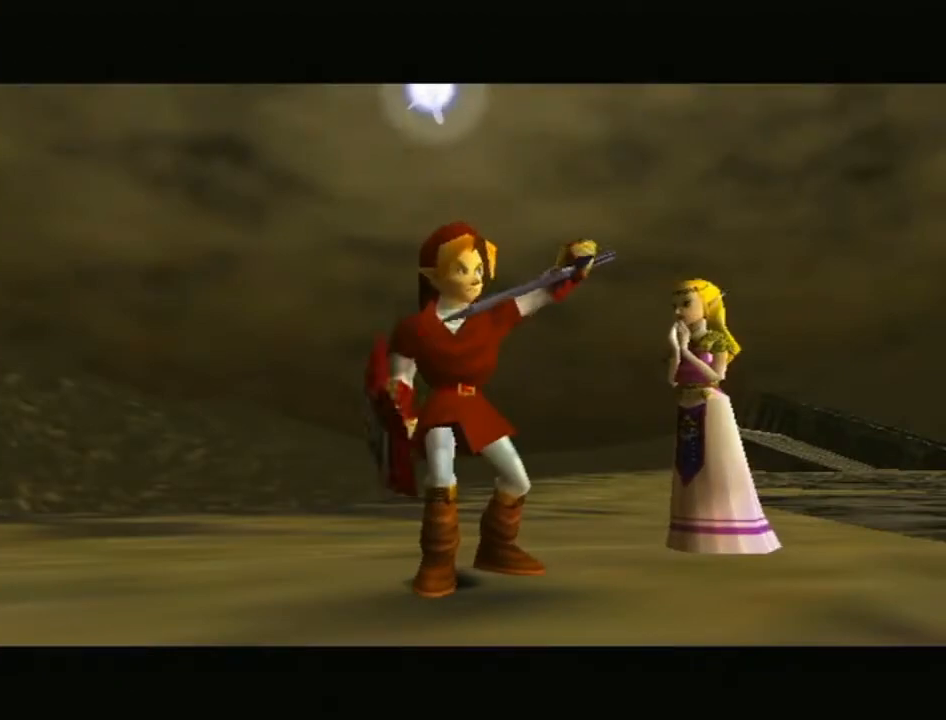
{"buttons": [], "left_stick": "center", "right_stick": "center", "events": []}
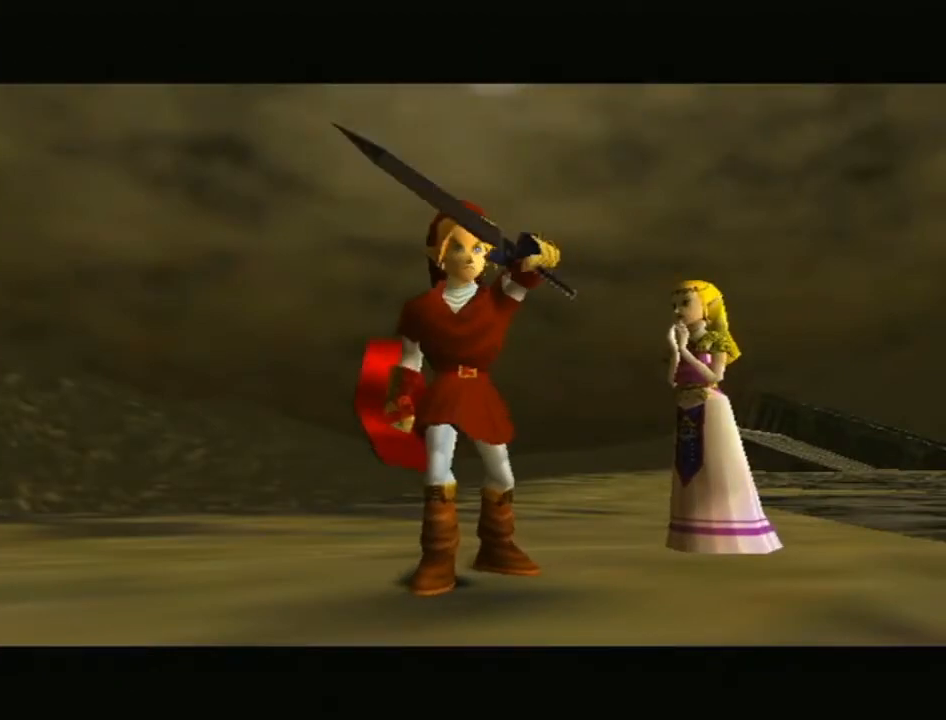
{"buttons": [], "left_stick": "center", "right_stick": "center", "events": []}
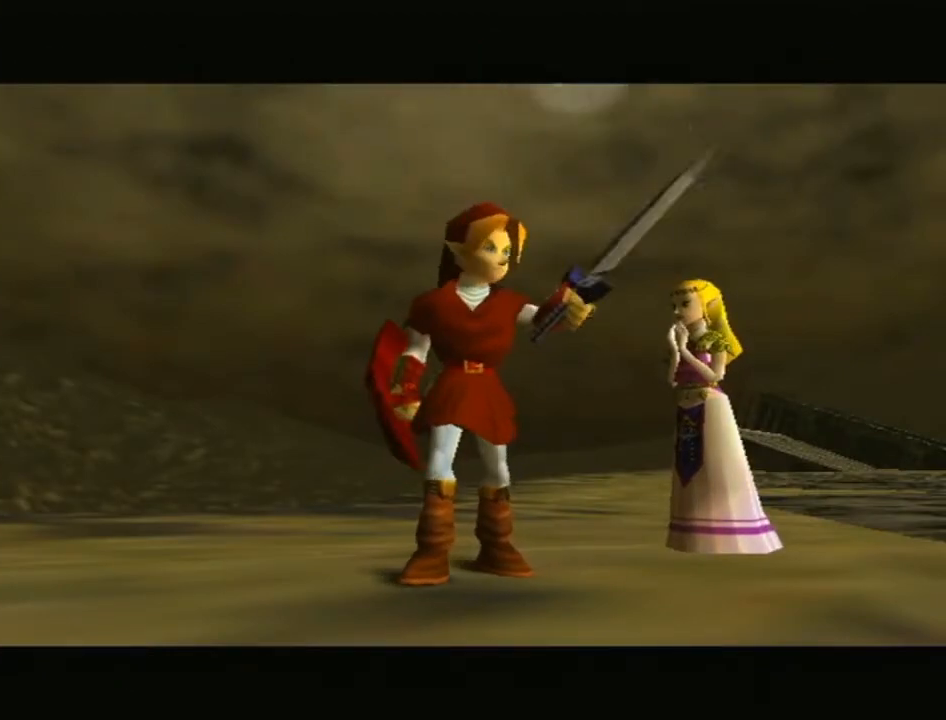
{"buttons": [], "left_stick": "center", "right_stick": "center", "events": []}
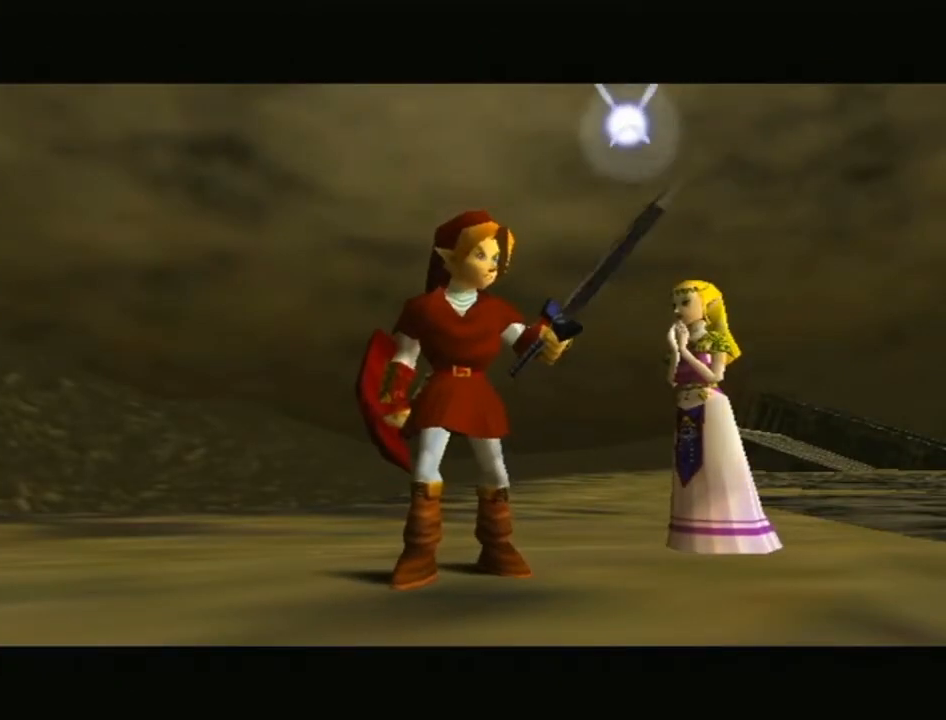
{"buttons": [], "left_stick": "center", "right_stick": "center", "events": []}
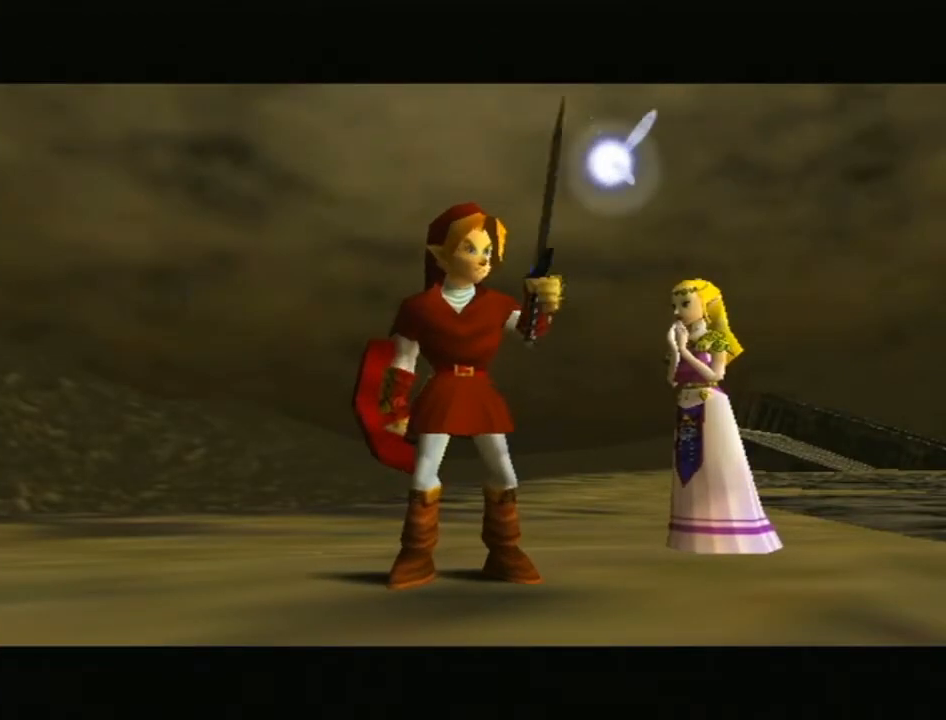
{"buttons": [], "left_stick": "center", "right_stick": "center", "events": []}
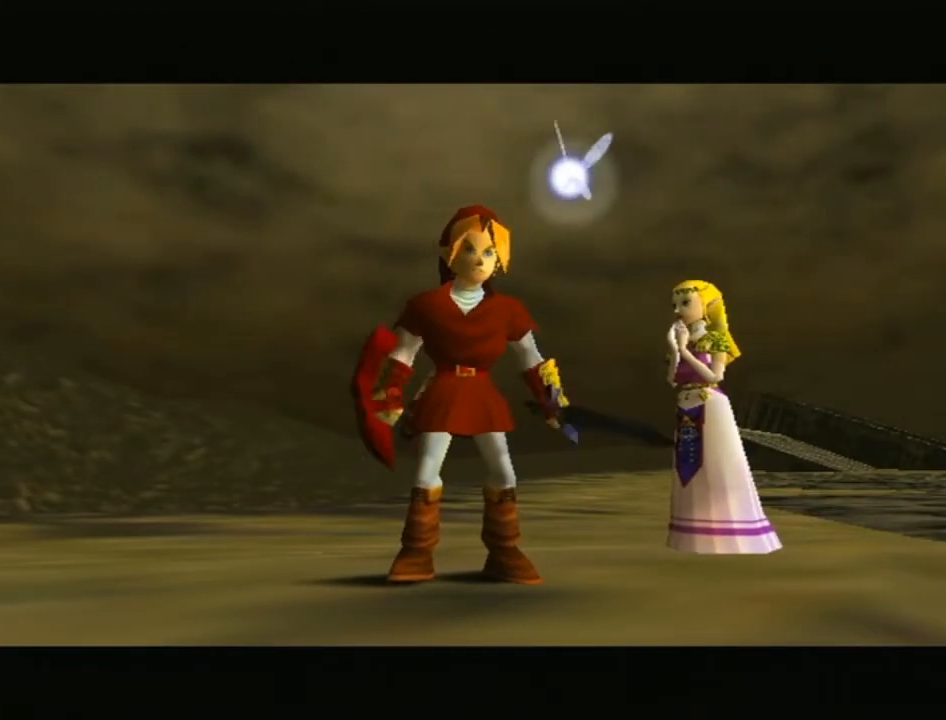
{"buttons": [], "left_stick": "right", "right_stick": "center", "events": [[33, "left_stick", "right"]]}
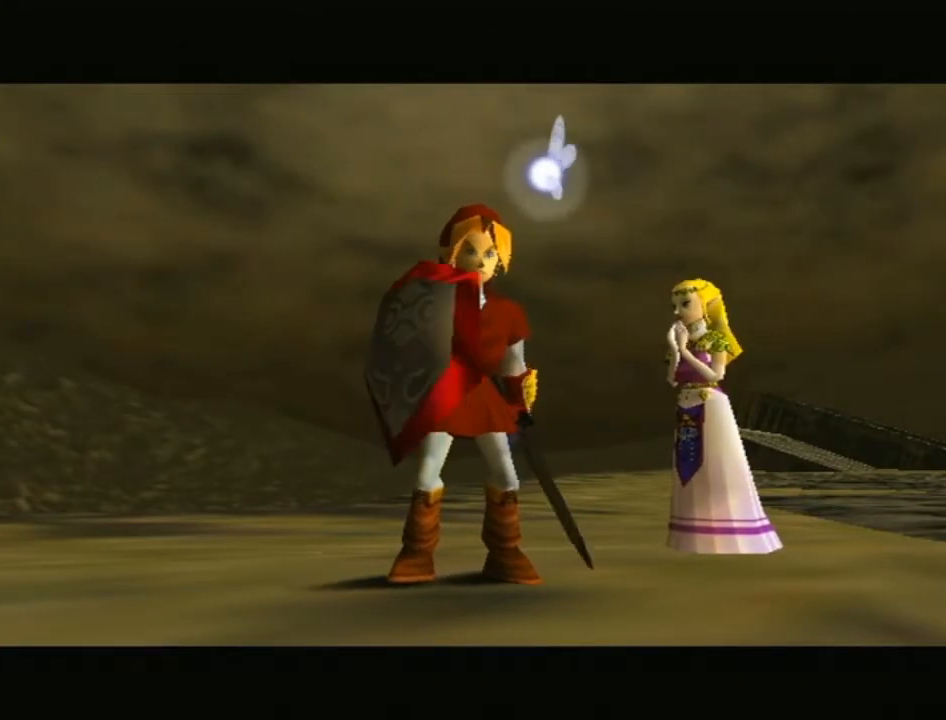
{"buttons": [], "left_stick": "right", "right_stick": "center", "events": []}
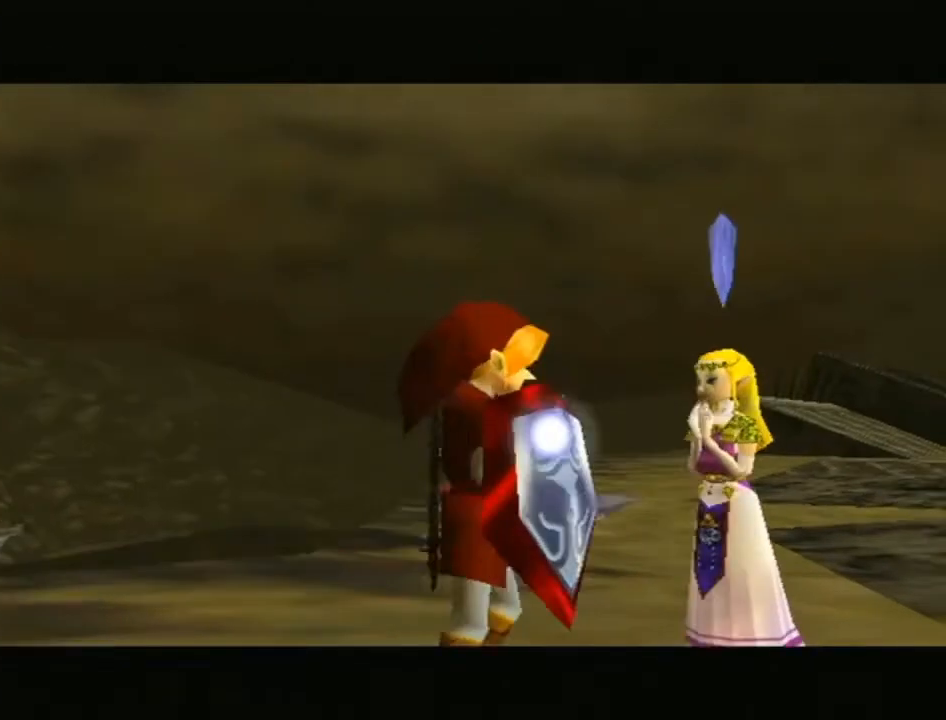
{"buttons": [], "left_stick": "up-right", "right_stick": "center", "events": [[233, "left_stick", "up-right"]]}
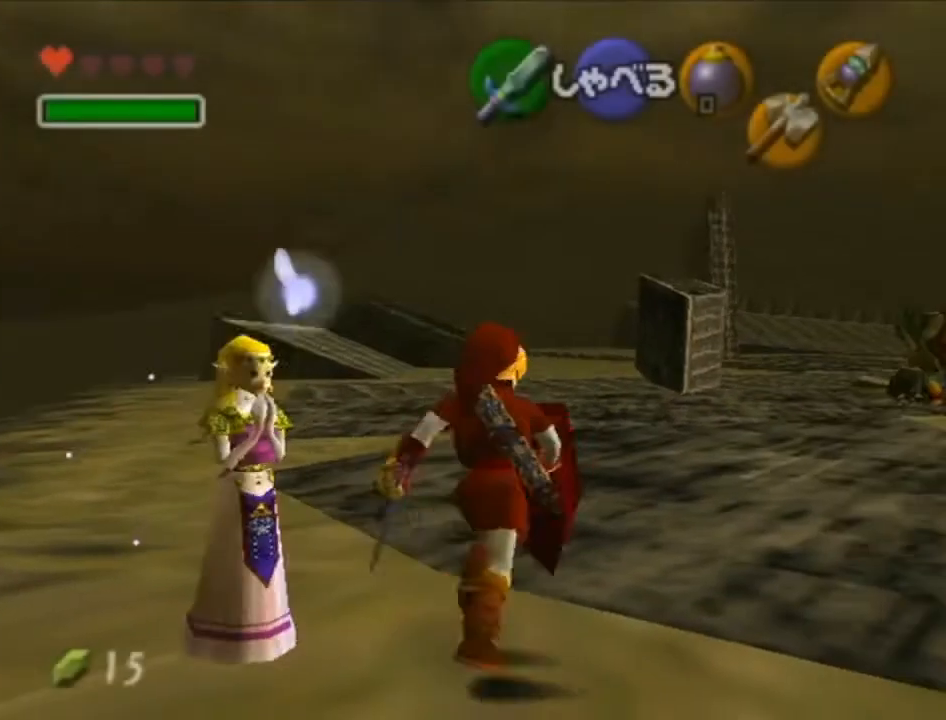
{"buttons": [], "left_stick": "up-right", "right_stick": "center", "events": [[200, "A", "down"], [383, "A", "up"]]}
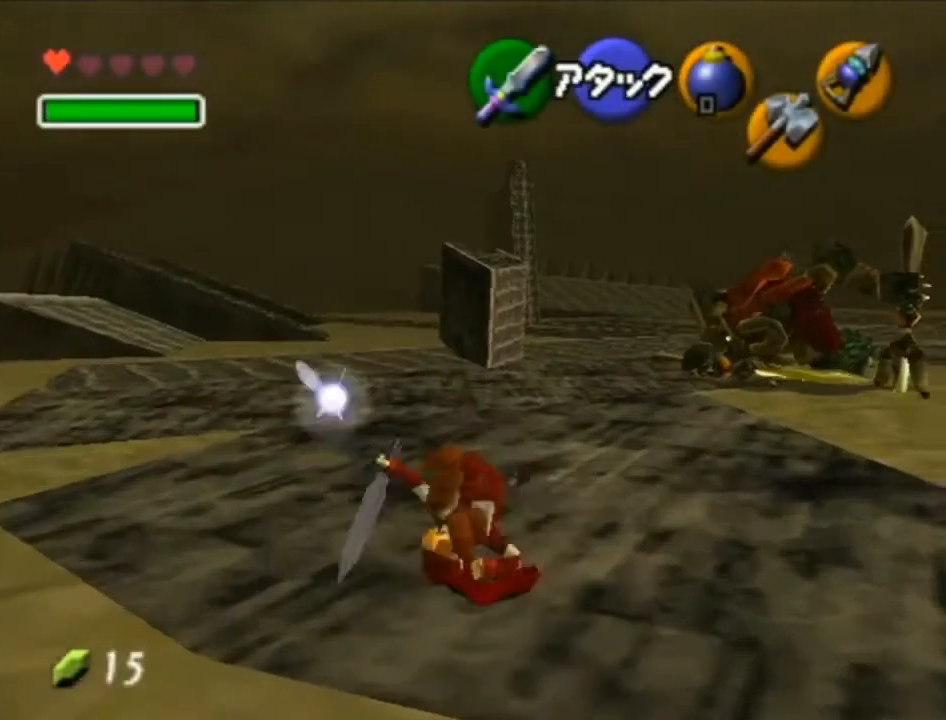
{"buttons": [], "left_stick": "up-right", "right_stick": "center", "events": []}
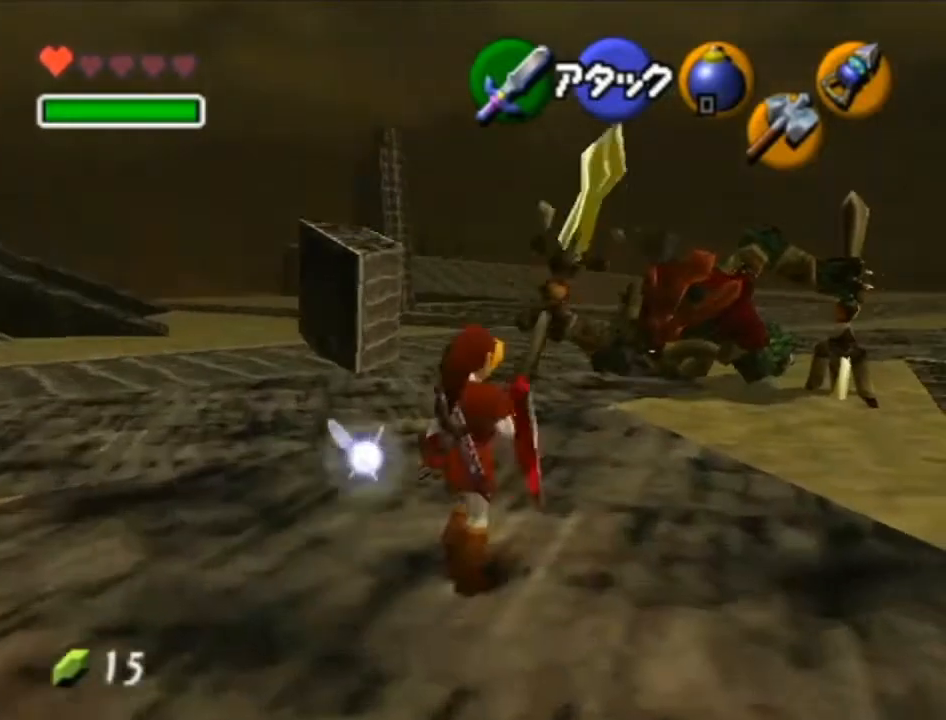
{"buttons": ["L1"], "left_stick": "up", "right_stick": "center", "events": [[450, "L1", "down"], [467, "left_stick", "up"]]}
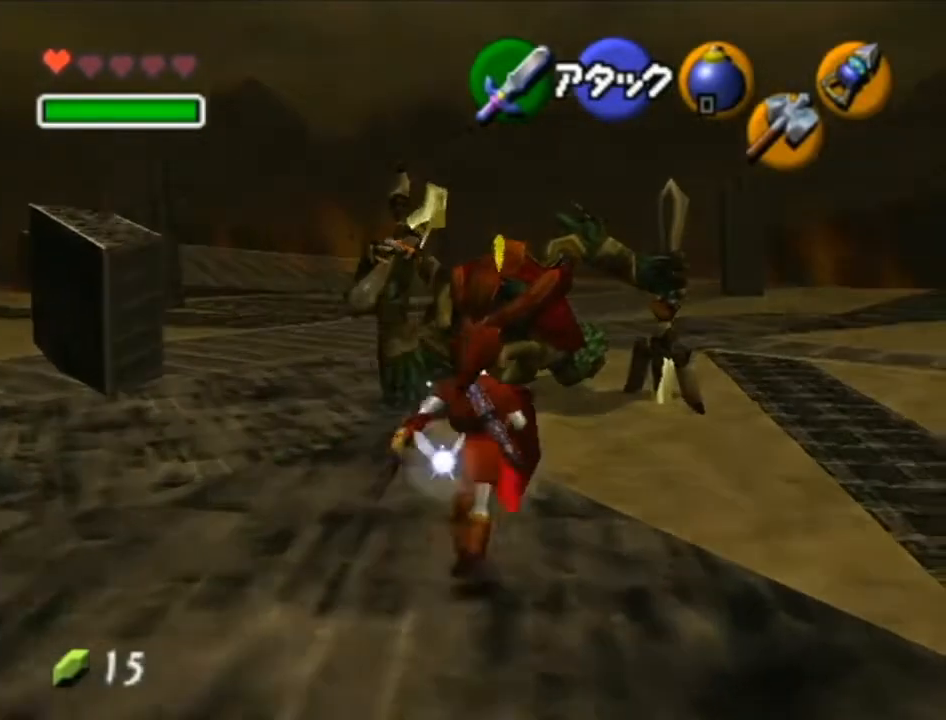
{"buttons": [], "left_stick": "up", "right_stick": "center", "events": [[33, "A", "down"], [100, "A", "up"], [167, "A", "down"], [233, "A", "up"], [317, "L1", "up"]]}
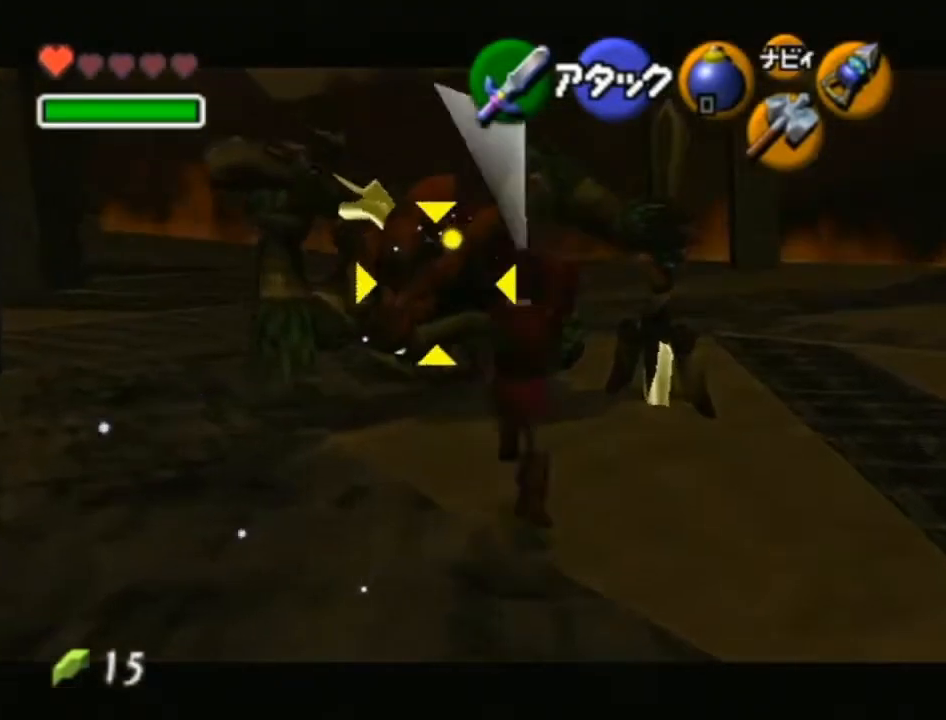
{"buttons": [], "left_stick": "up-left", "right_stick": "center", "events": [[67, "left_stick", "up-left"]]}
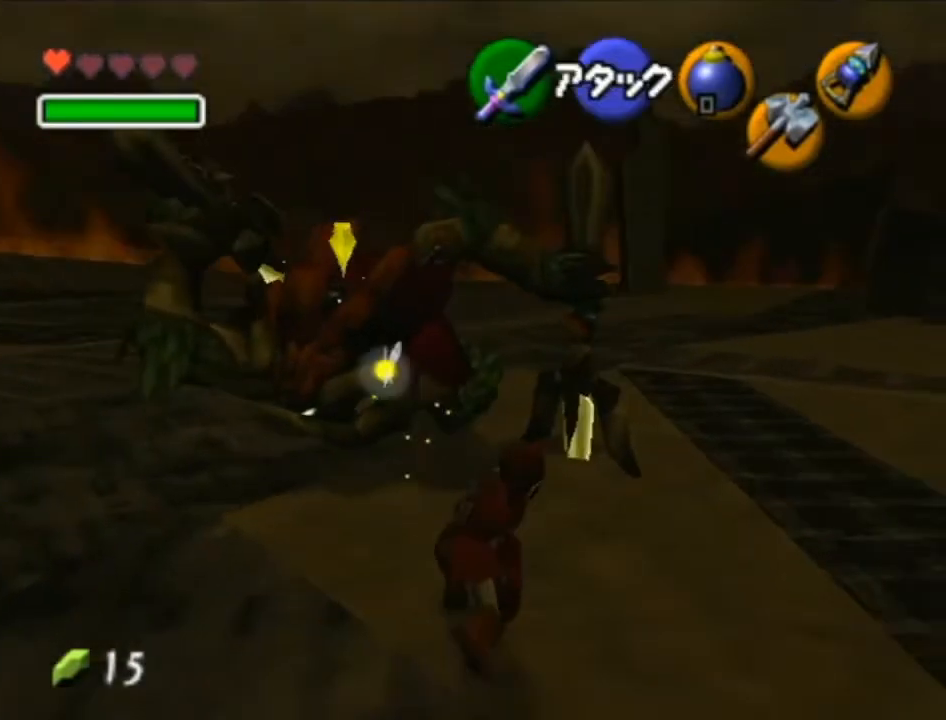
{"buttons": [], "left_stick": "center", "right_stick": "center", "events": [[100, "left_stick", "up"], [133, "R1", "down"], [233, "B", "down"], [317, "B", "up"], [317, "left_stick", "down"], [383, "R1", "up"], [500, "left_stick", "center"]]}
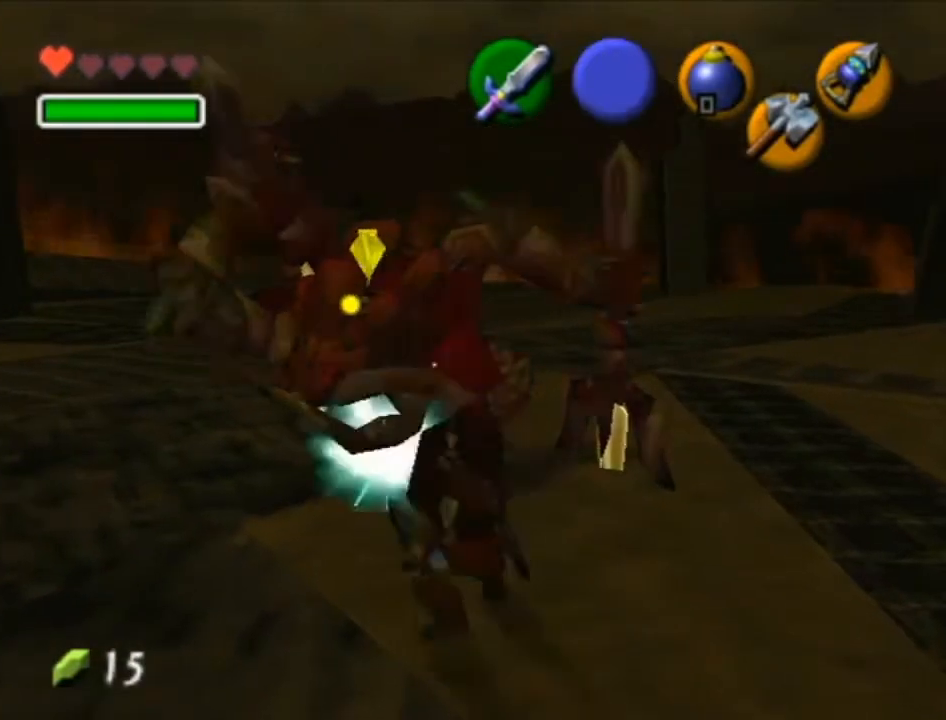
{"buttons": ["L1"], "left_stick": "center", "right_stick": "center", "events": [[200, "left_stick", "down"], [350, "left_stick", "center"], [417, "L1", "down"]]}
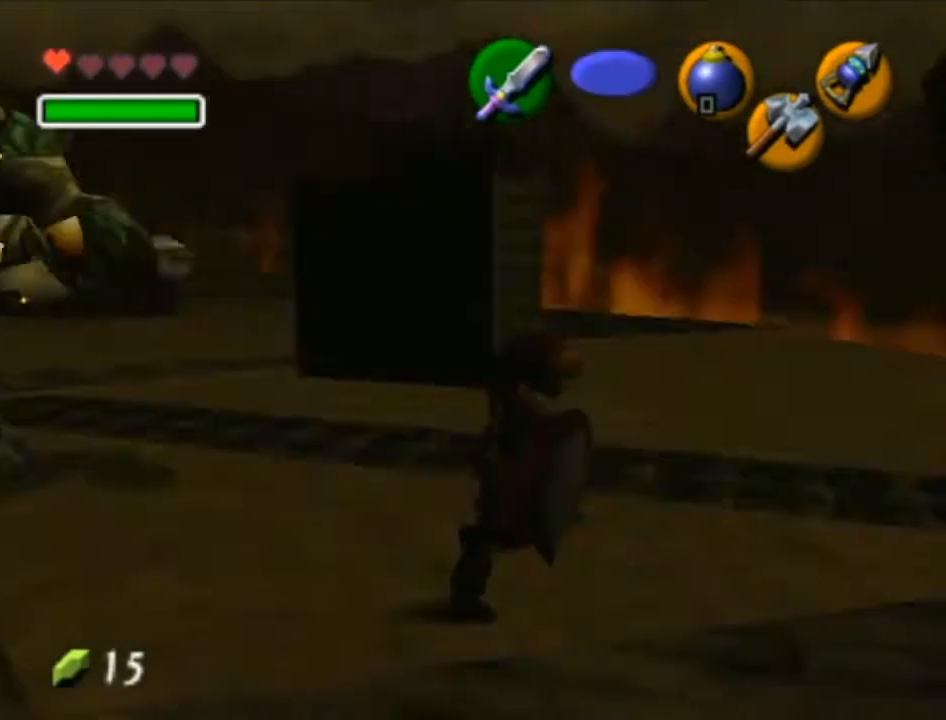
{"buttons": [], "left_stick": "down", "right_stick": "center", "events": [[100, "L1", "up"], [283, "left_stick", "down"]]}
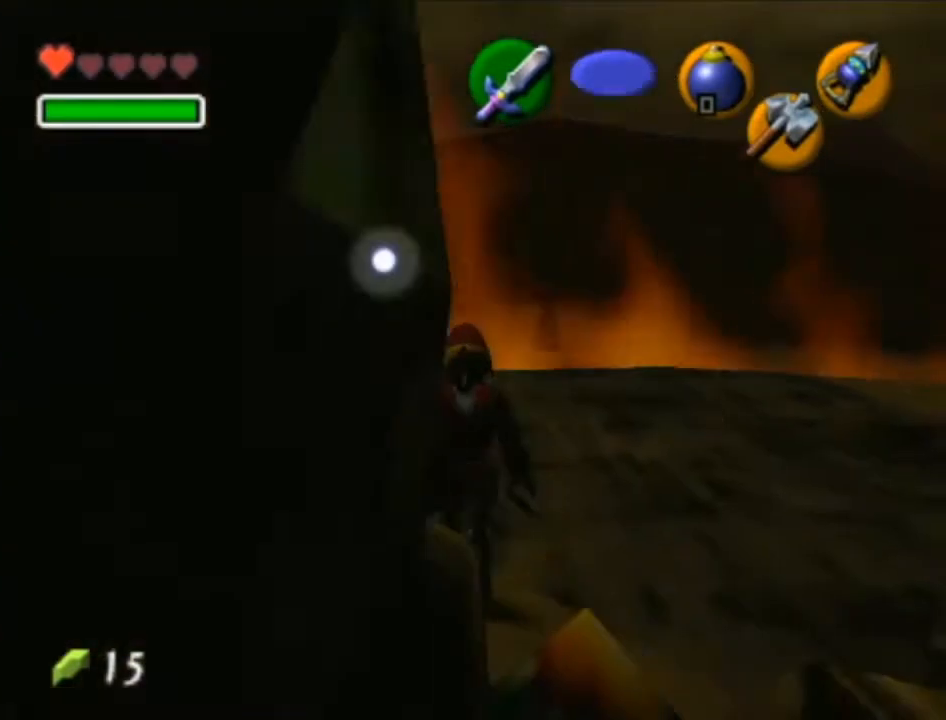
{"buttons": ["A"], "left_stick": "down", "right_stick": "center", "events": [[483, "A", "down"]]}
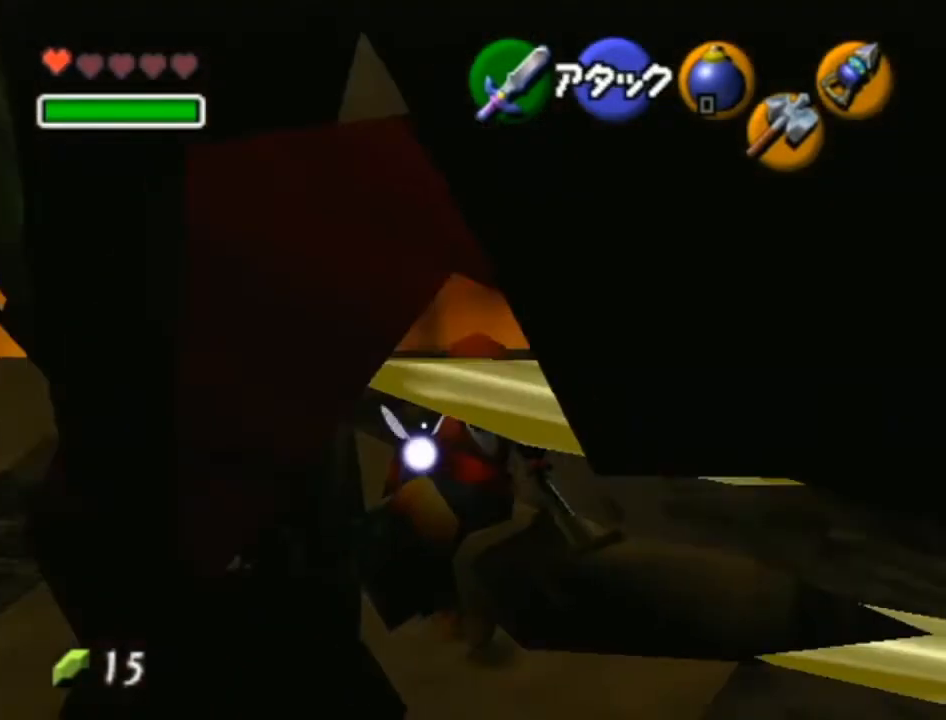
{"buttons": [], "left_stick": "down", "right_stick": "center", "events": [[67, "A", "up"]]}
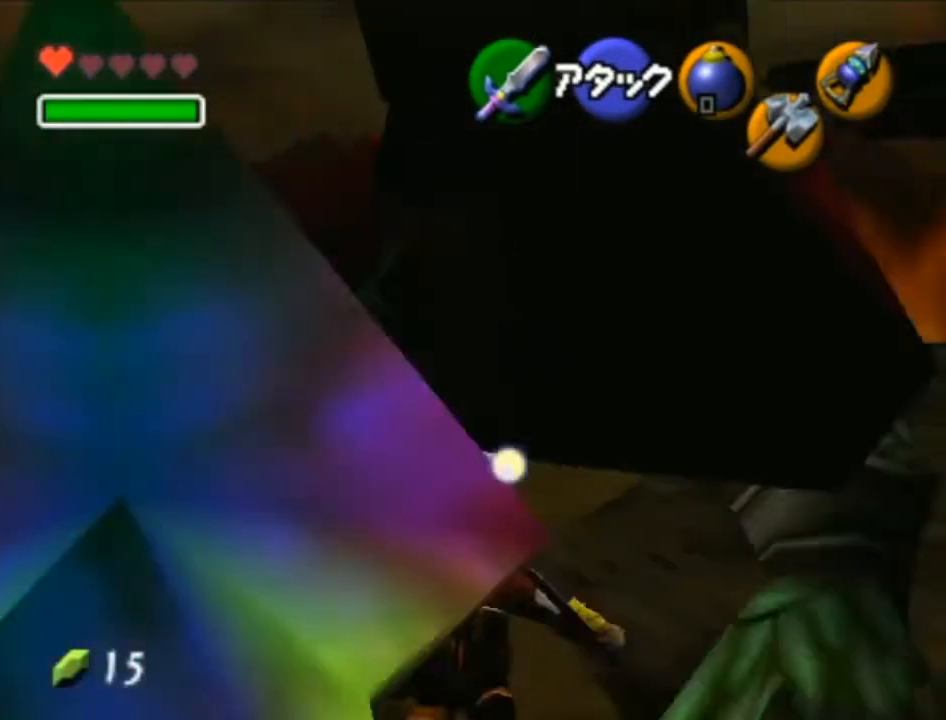
{"buttons": [], "left_stick": "down", "right_stick": "center", "events": []}
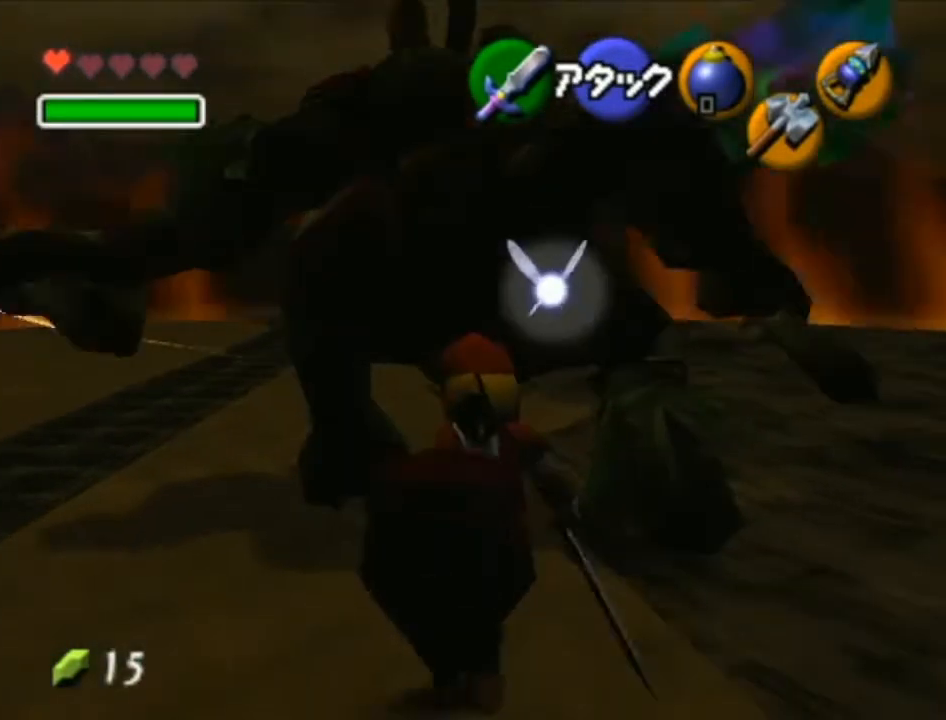
{"buttons": [], "left_stick": "up", "right_stick": "center", "events": [[417, "left_stick", "up"]]}
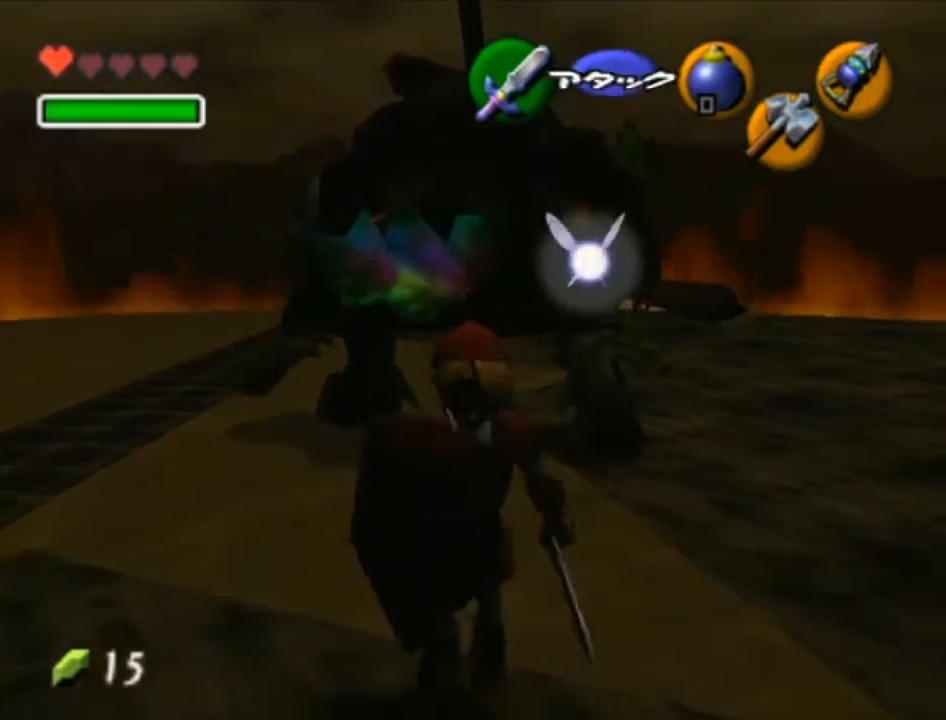
{"buttons": [], "left_stick": "center", "right_stick": "center", "events": [[67, "left_stick", "center"], [100, "L1", "down"], [200, "A", "down"], [317, "A", "up"], [350, "L1", "up"]]}